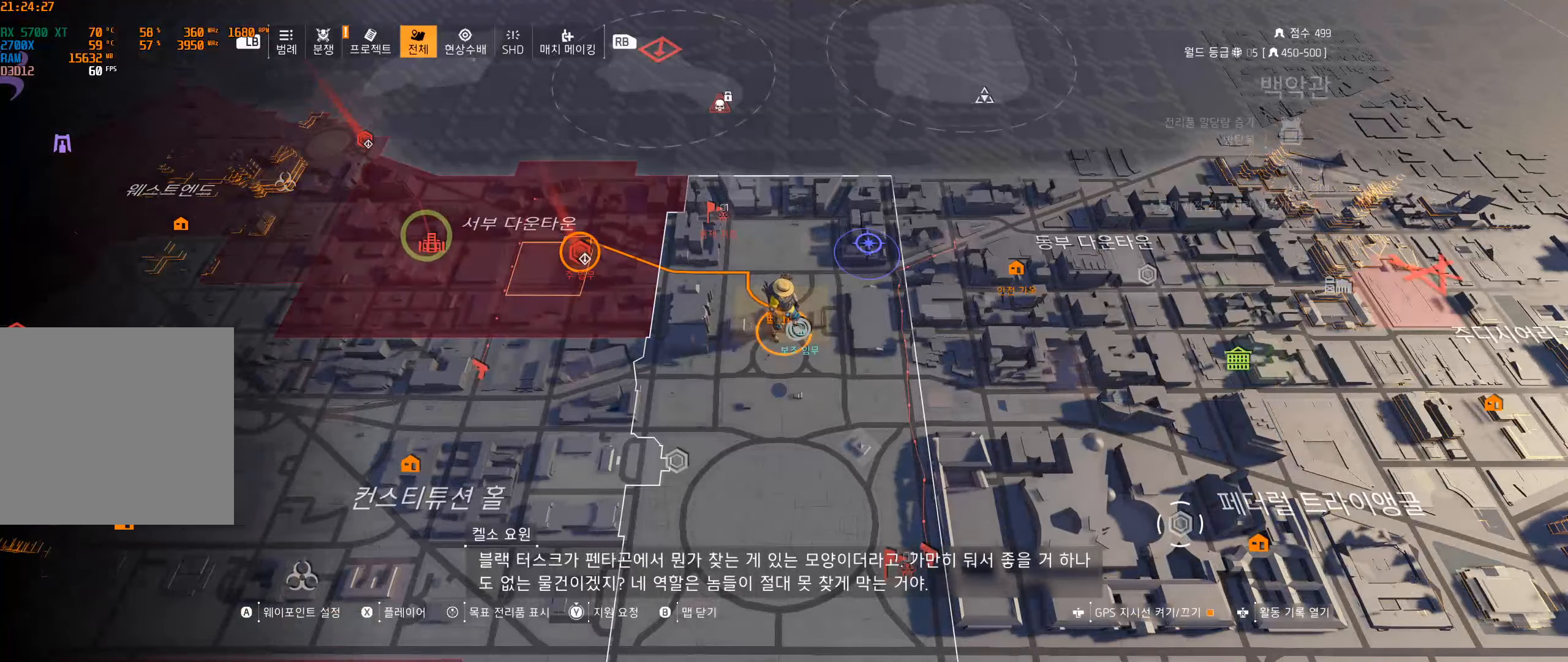
Gameplay with a controller (Xbox layout); each line is a JSON object with the inputs held at the frame after it. "events" lists button and stick changes between this image and that frame as [ms after this image, input, new state], when the widget could be followed in between. Not read: DPAD_DOWN DPAD_LEFT DPAD_RIGHT DPAD_UP HOME L1 L2 L3 R1 R2 R3 other_buttons right_stick.
{"buttons": [], "left_stick": "down-left", "events": [[500, "left_stick", "down-left"]]}
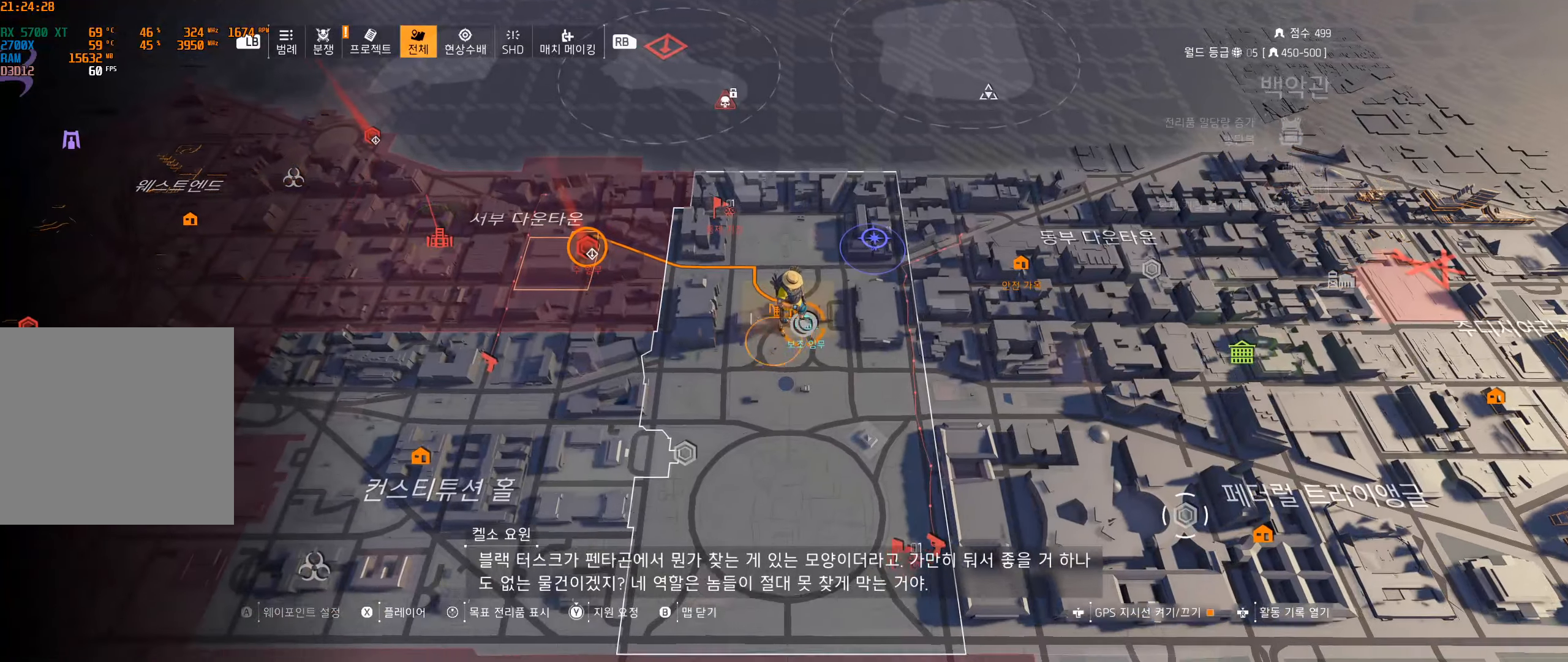
{"buttons": [], "left_stick": "up-left", "events": [[433, "left_stick", "up-left"]]}
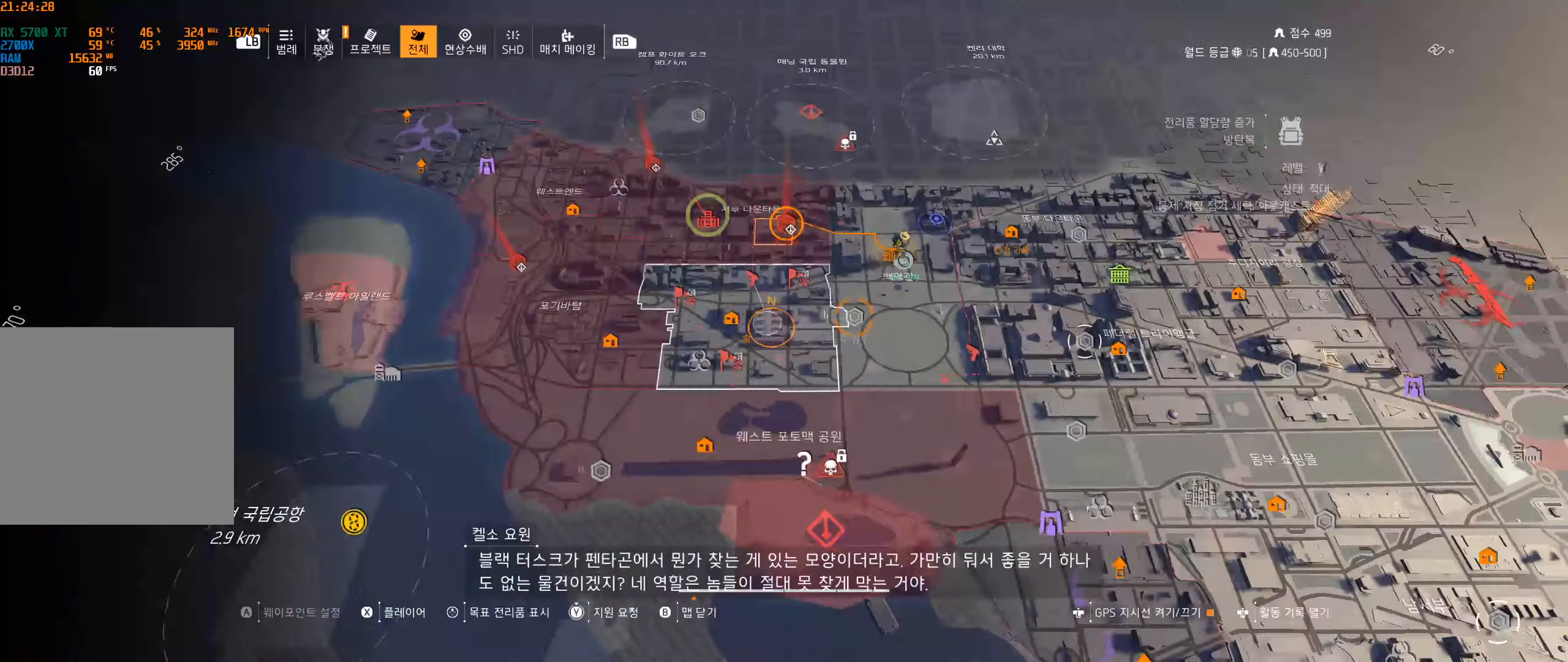
{"buttons": [], "left_stick": "center", "events": [[17, "left_stick", "up"], [283, "left_stick", "center"]]}
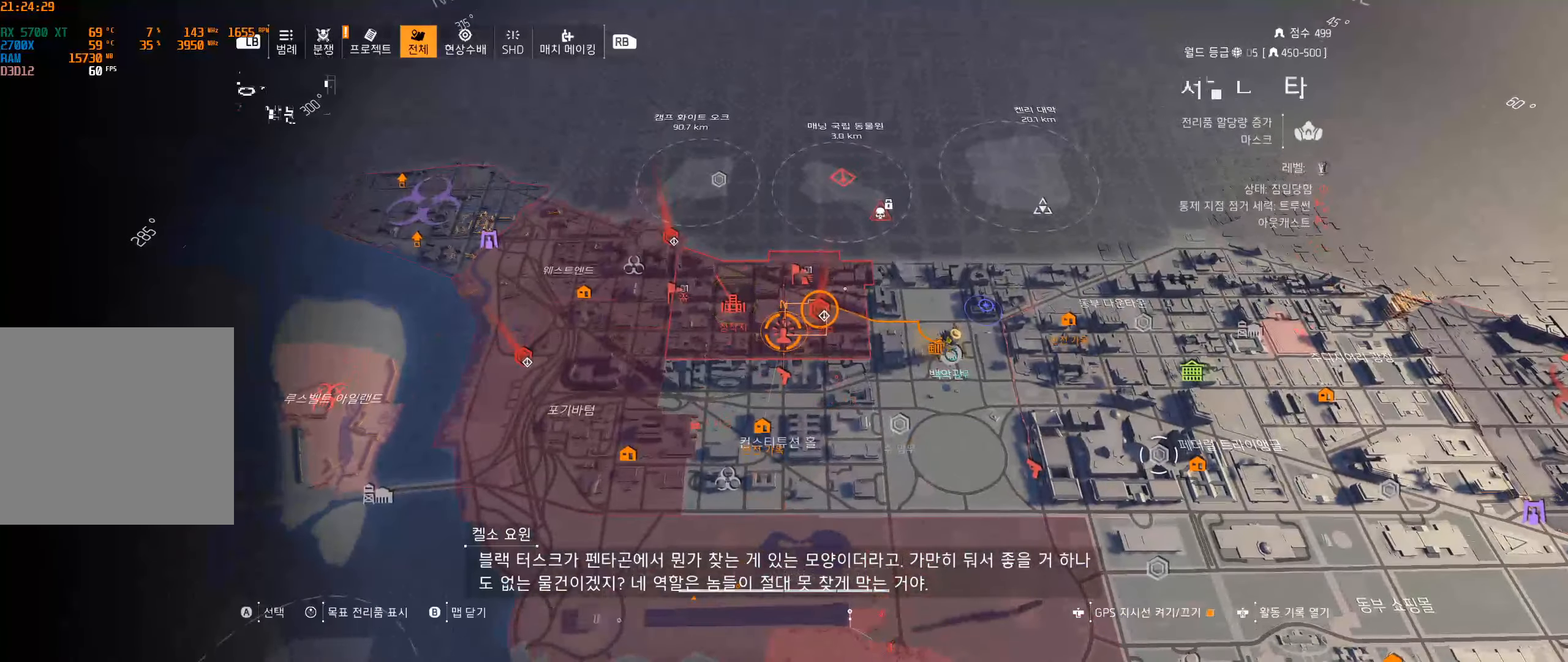
{"buttons": [], "left_stick": "center", "events": [[83, "left_stick", "up-right"], [183, "left_stick", "center"]]}
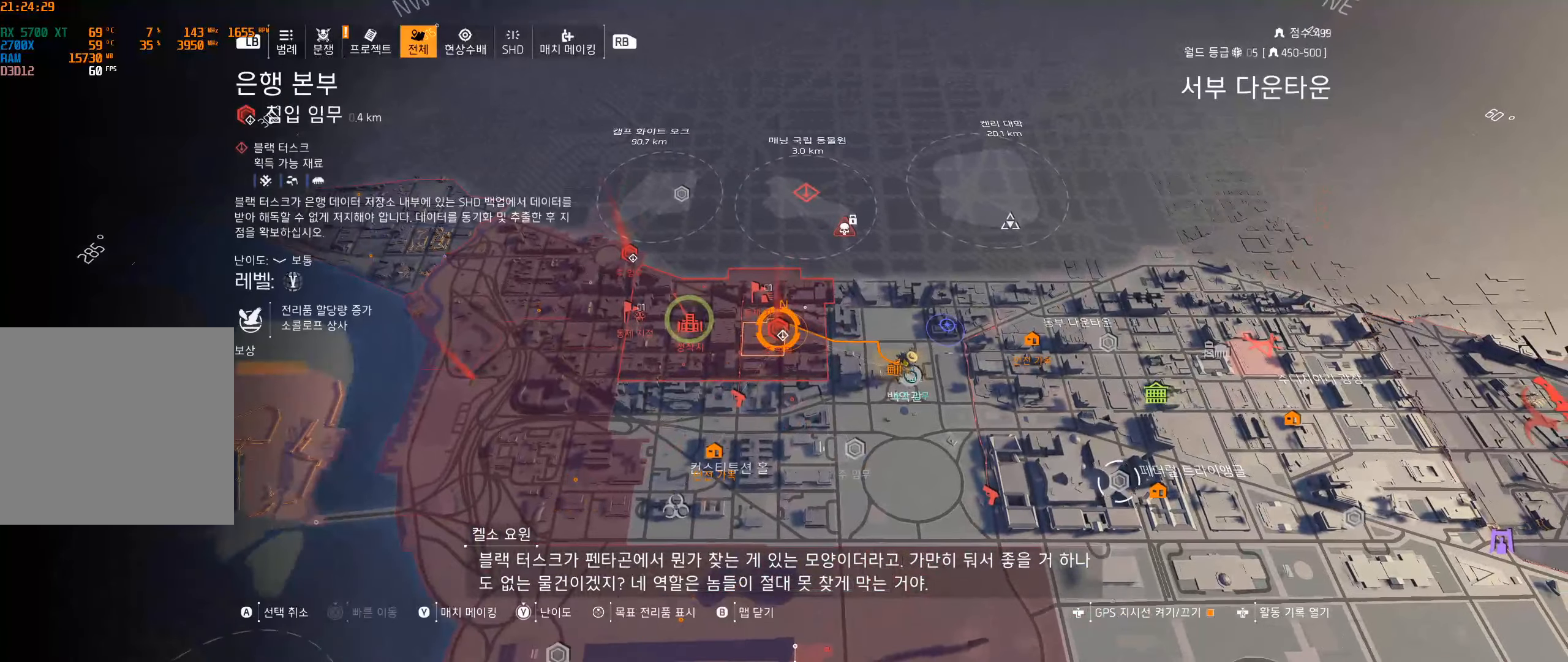
{"buttons": [], "left_stick": "center", "events": []}
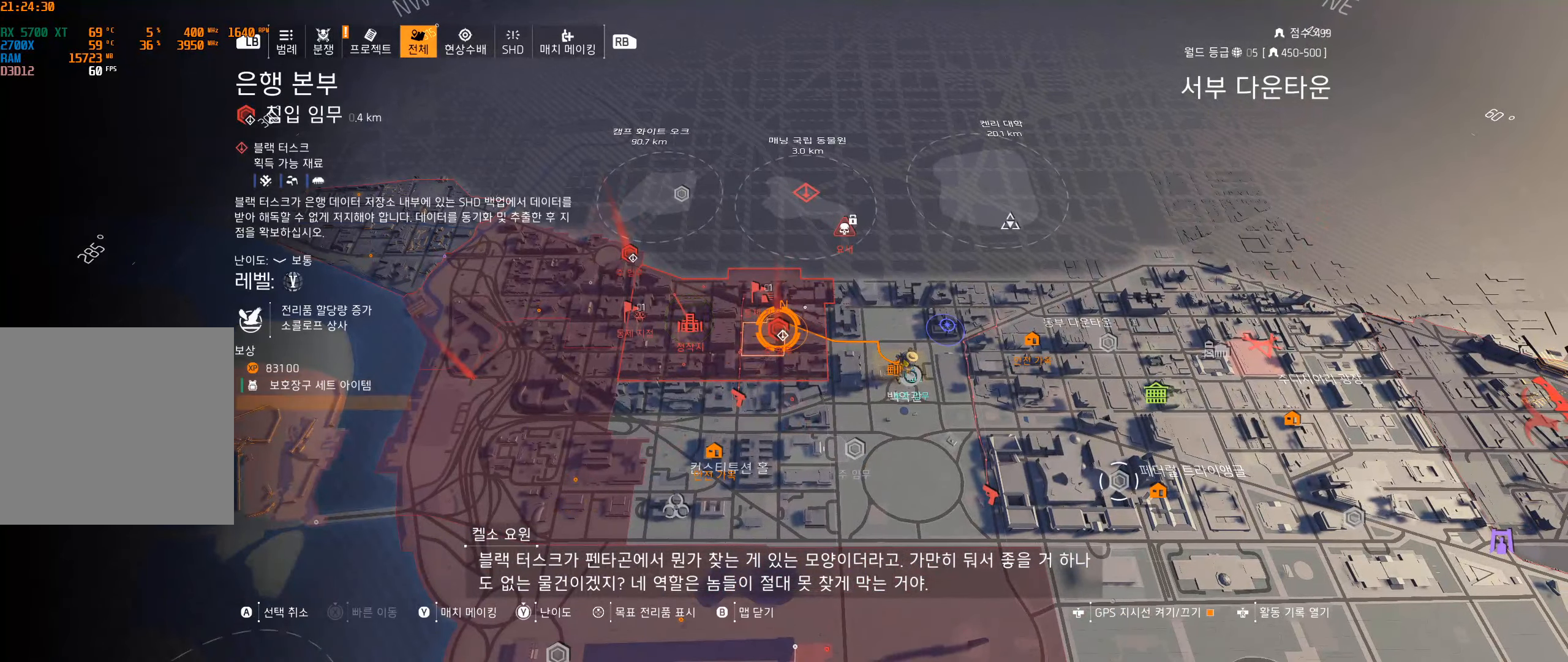
{"buttons": ["Y"], "left_stick": "center"}
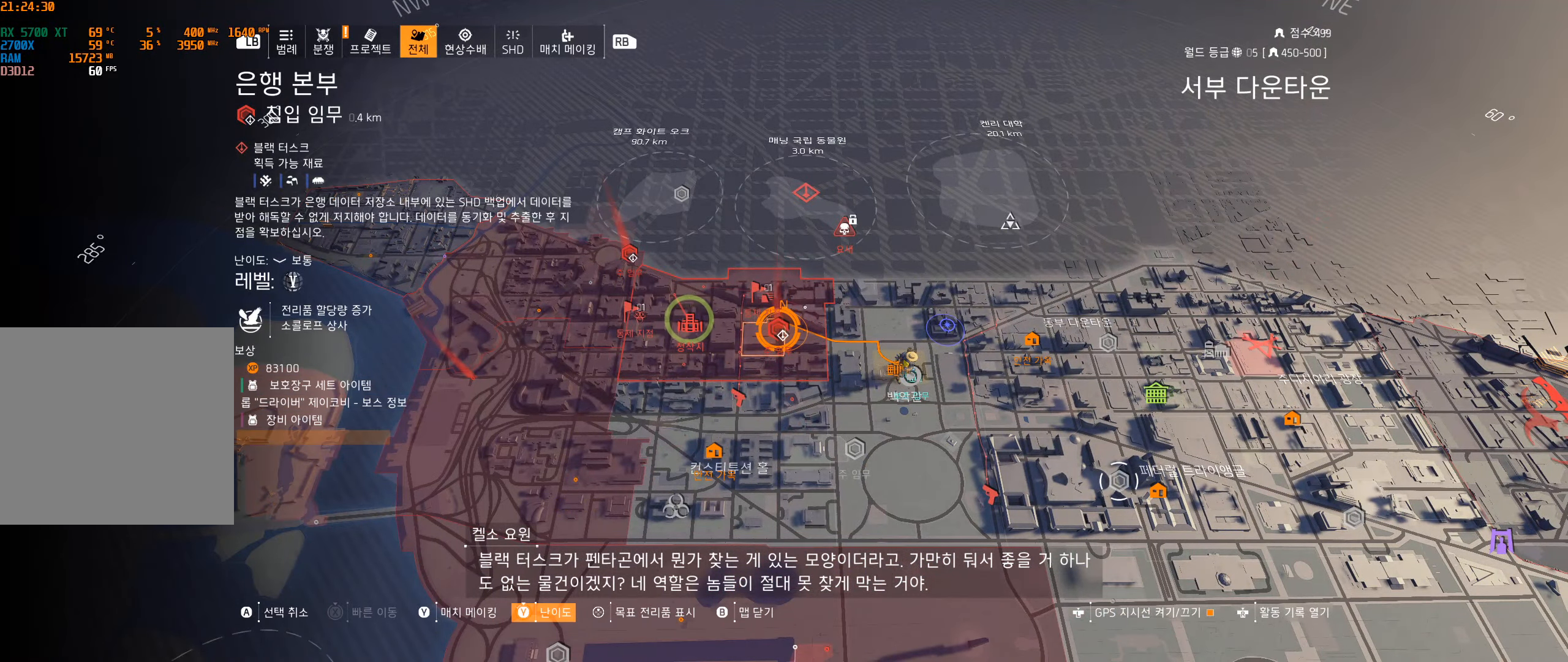
{"buttons": [], "left_stick": "center", "events": [[367, "Y", "up"]]}
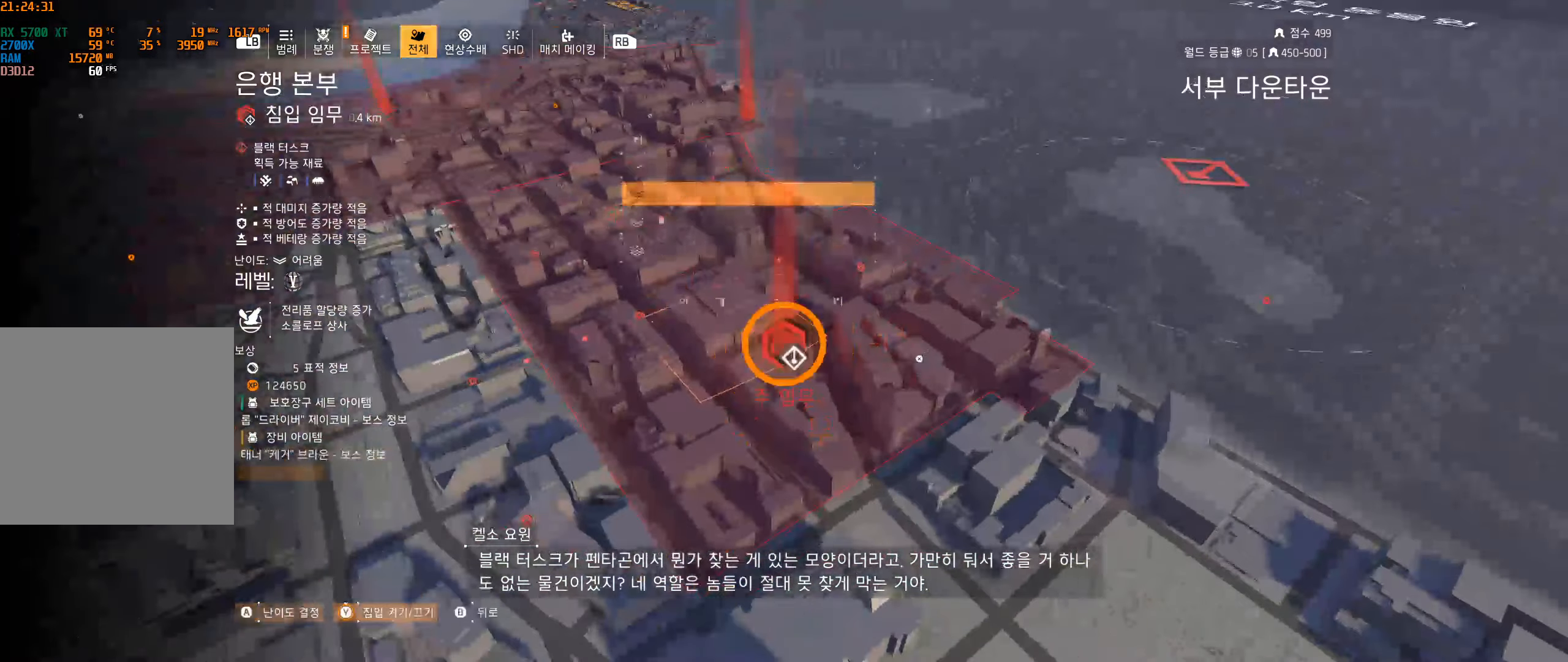
{"buttons": [], "left_stick": "center", "events": []}
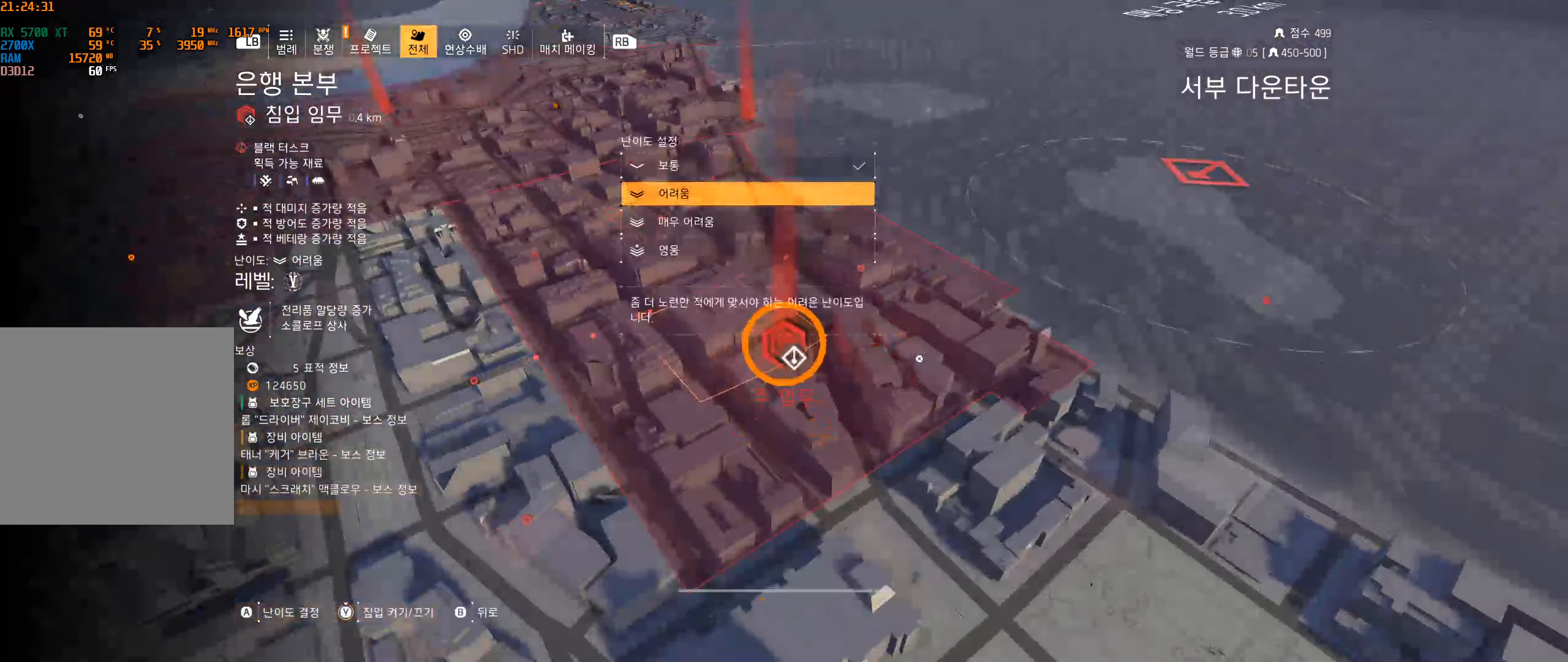
{"buttons": [], "left_stick": "center", "events": []}
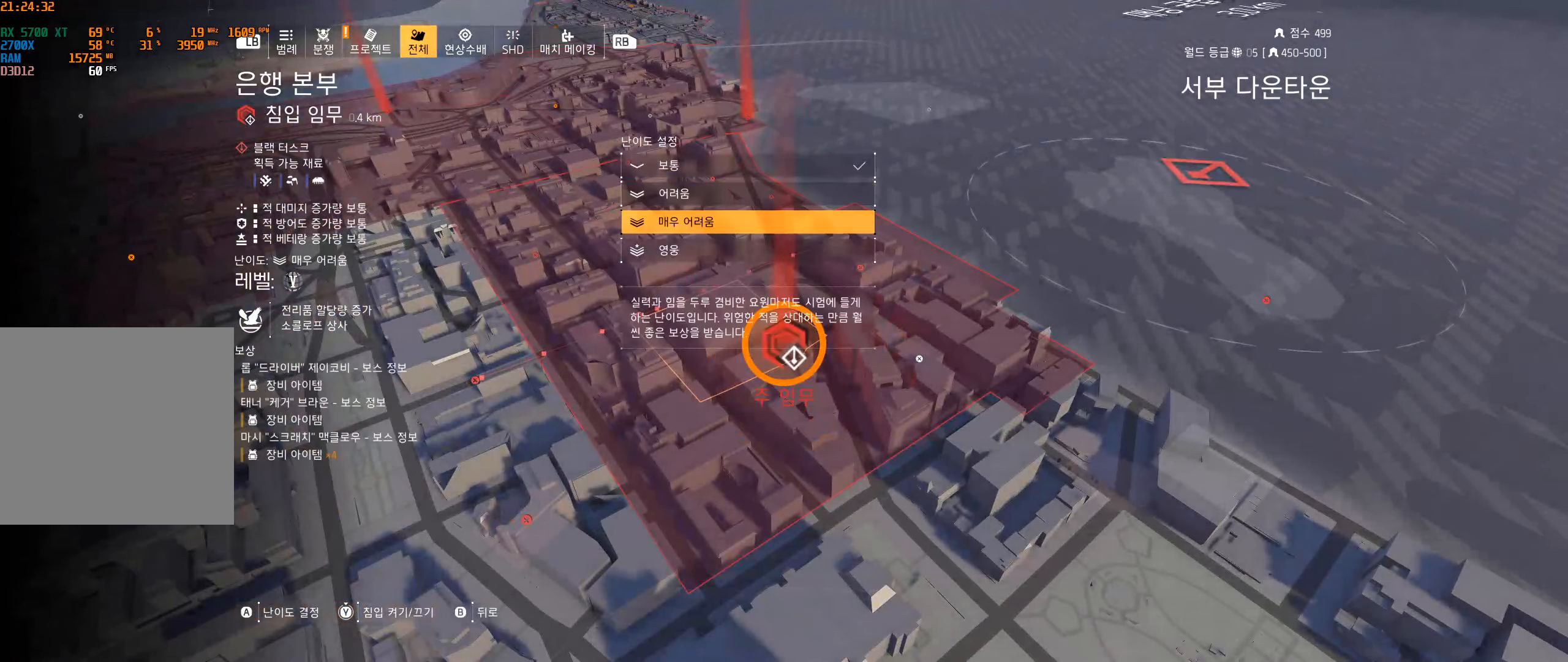
{"buttons": [], "left_stick": "center", "events": []}
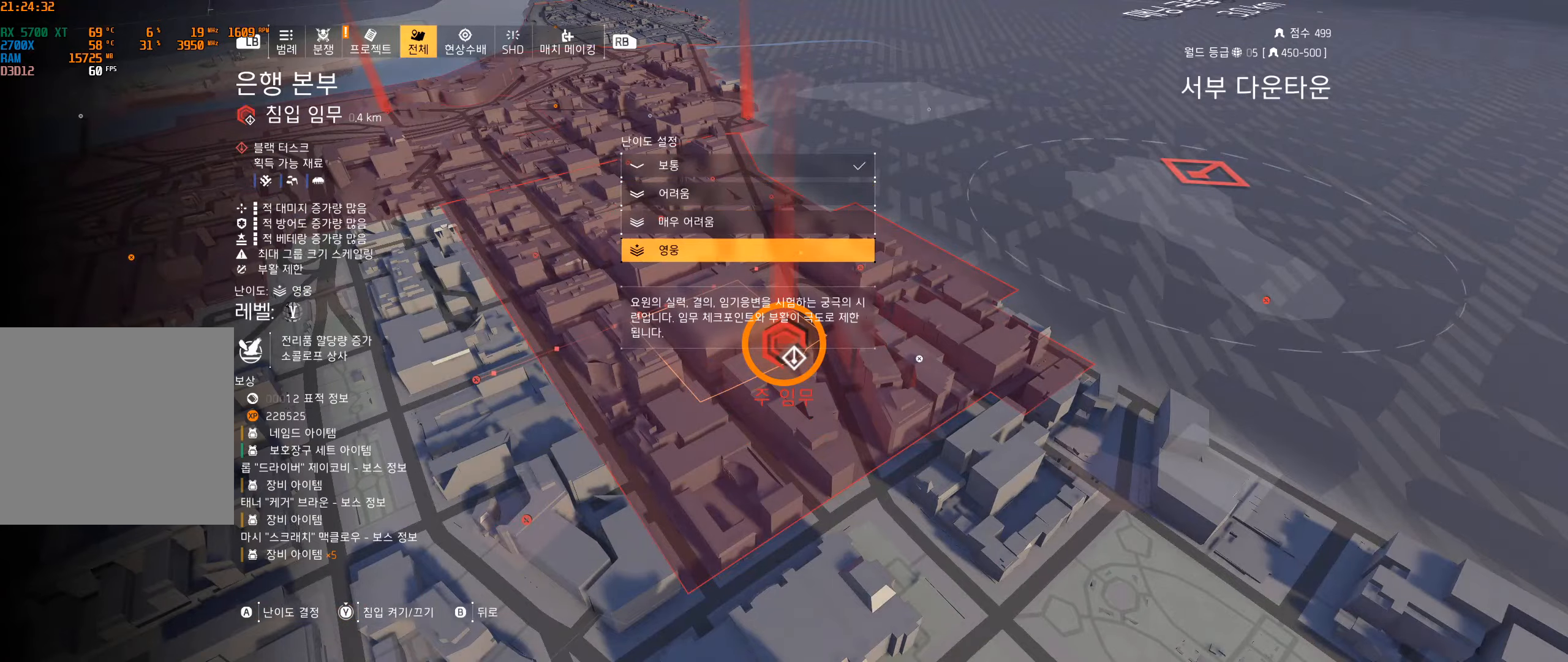
{"buttons": [], "left_stick": "center"}
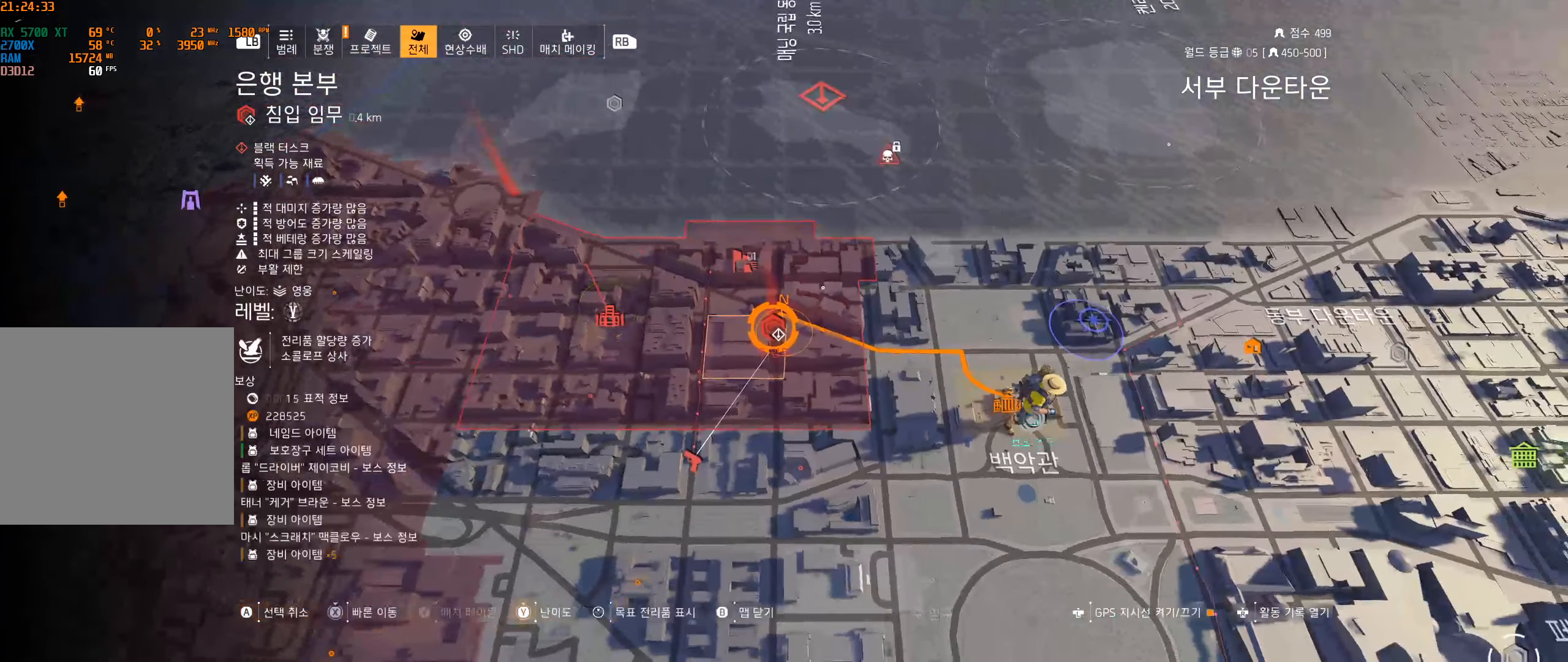
{"buttons": [], "left_stick": "center", "events": []}
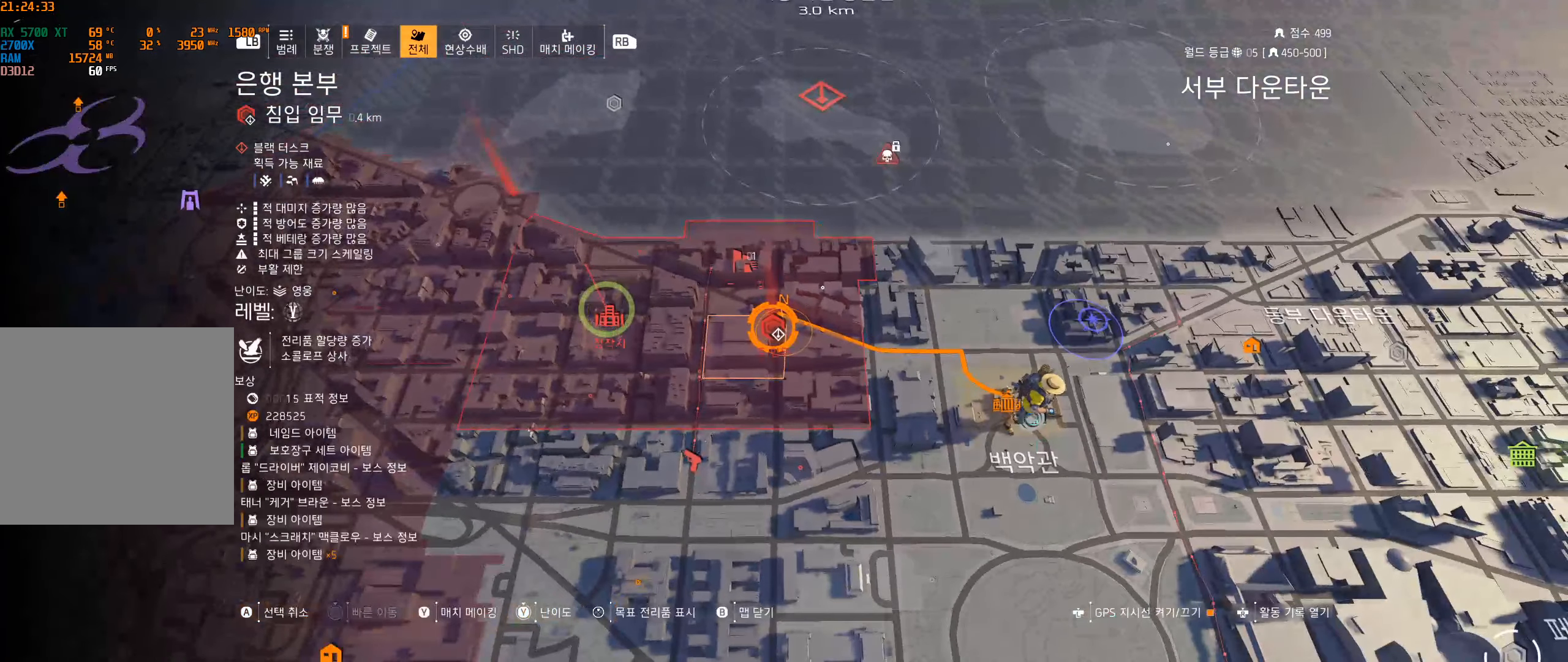
{"buttons": [], "left_stick": "center", "events": []}
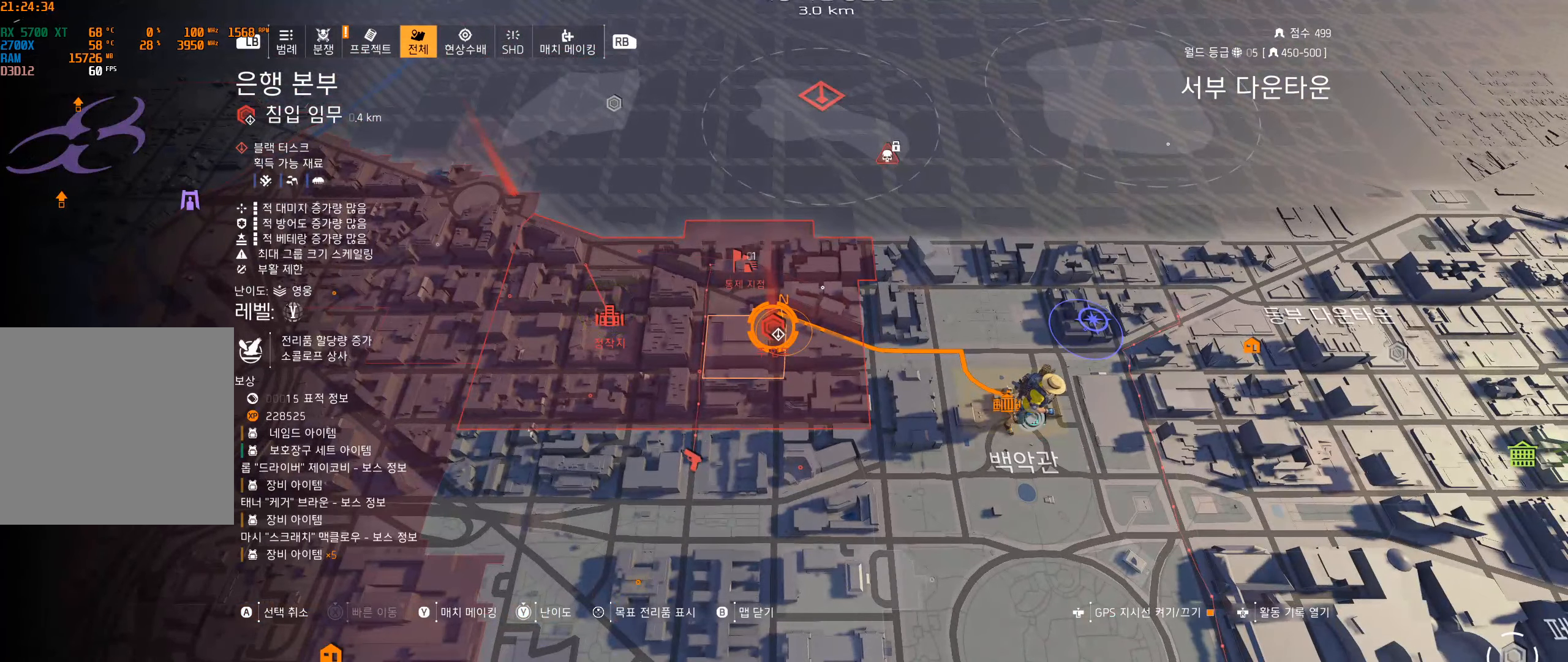
{"buttons": [], "left_stick": "center", "events": []}
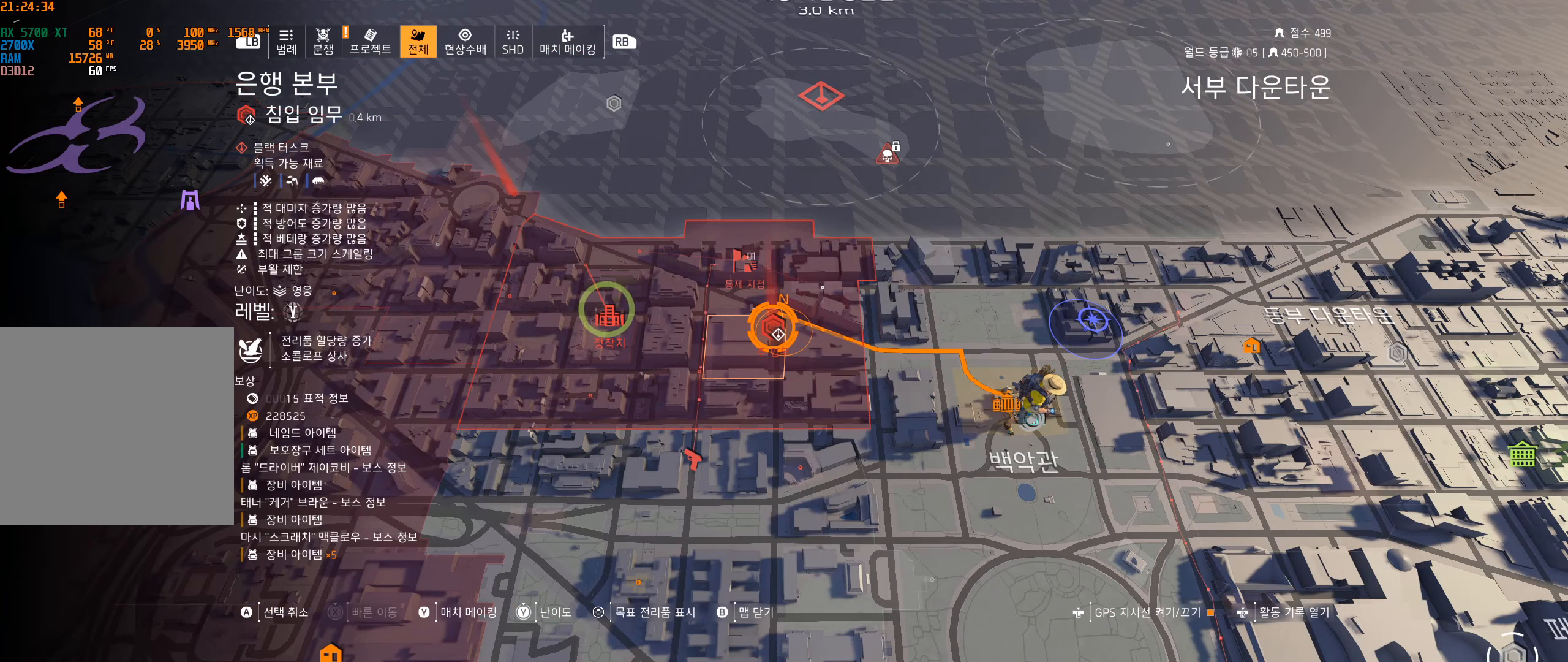
{"buttons": [], "left_stick": "center", "events": []}
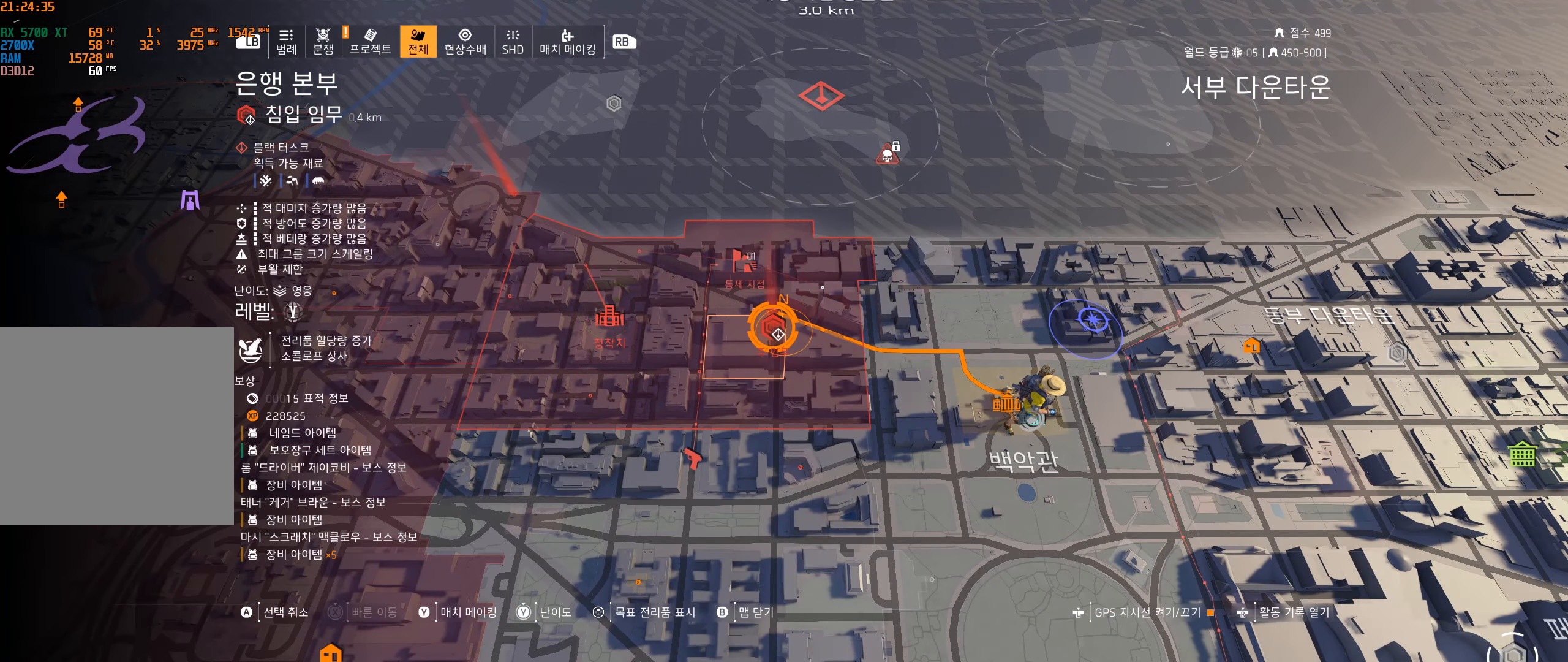
{"buttons": [], "left_stick": "center", "events": []}
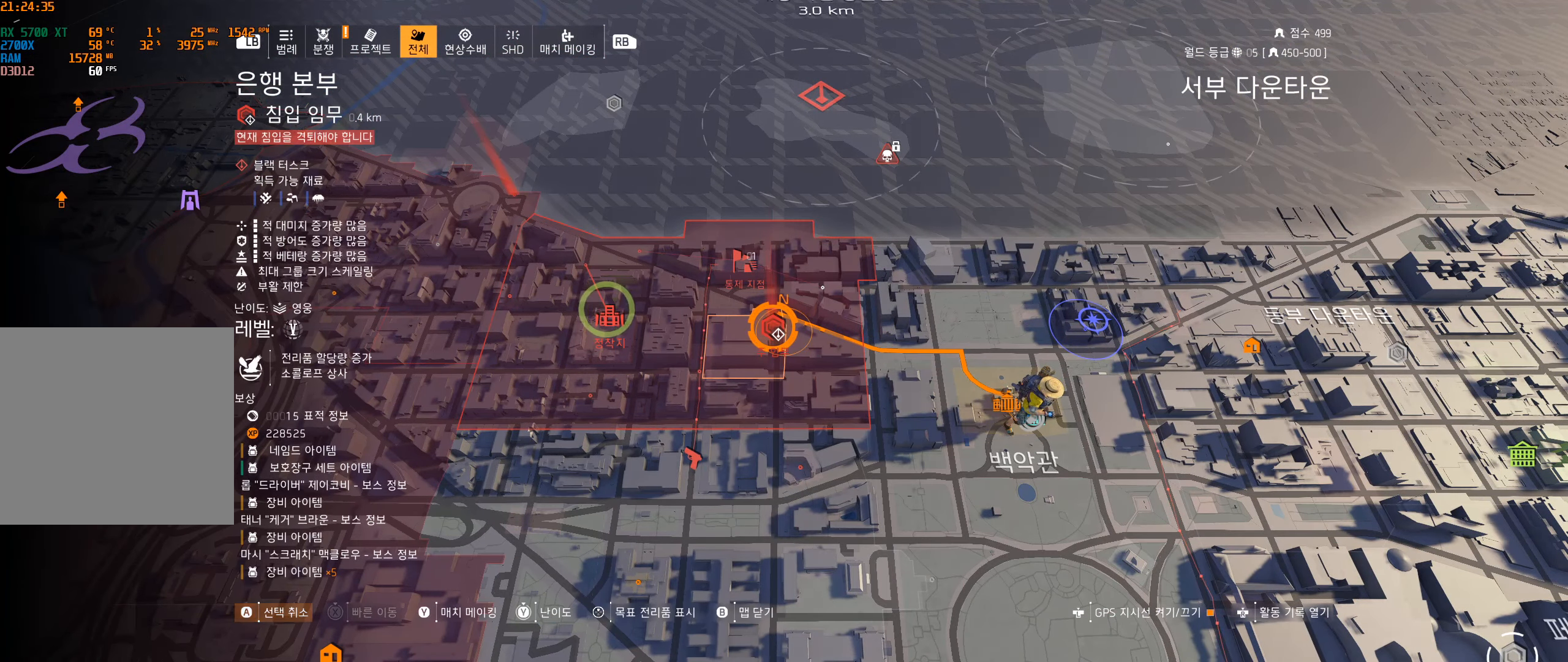
{"buttons": [], "left_stick": "up-right", "events": [[417, "left_stick", "up-right"]]}
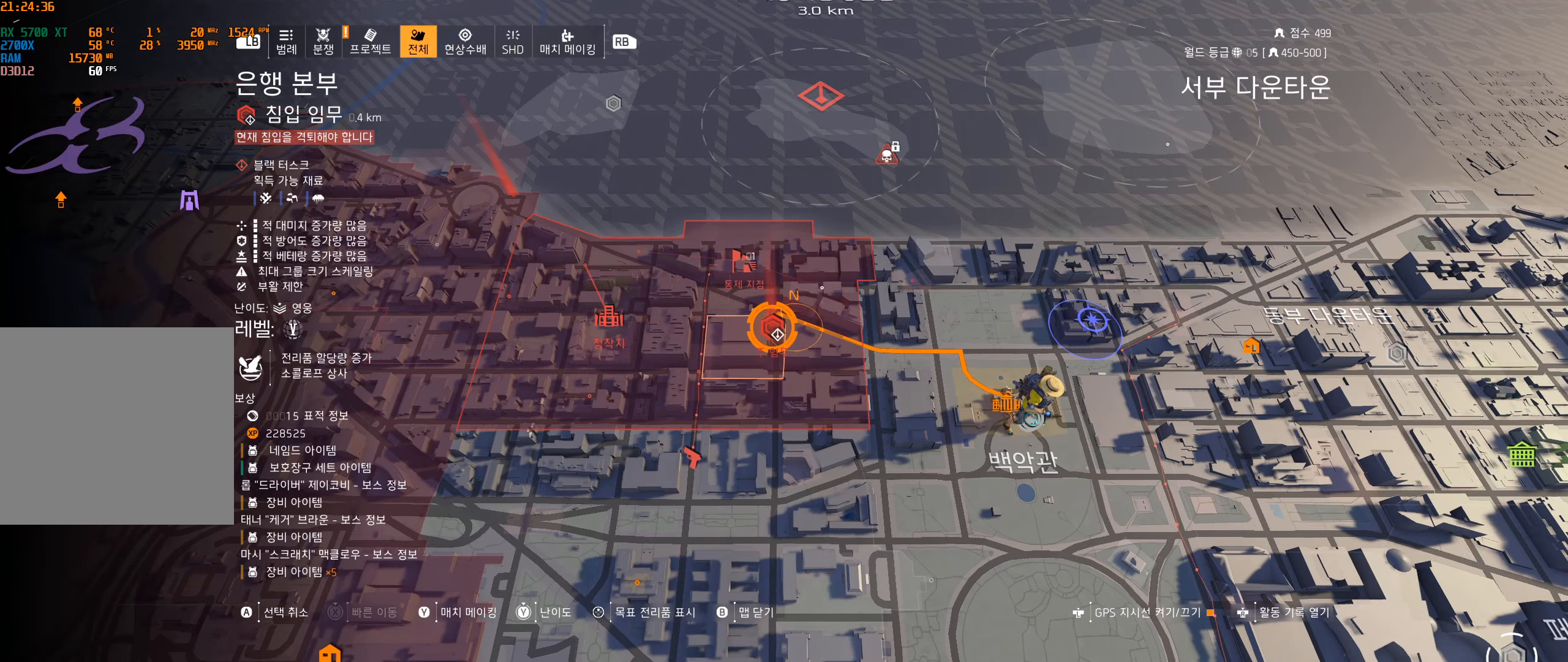
{"buttons": [], "left_stick": "center", "events": [[167, "left_stick", "center"]]}
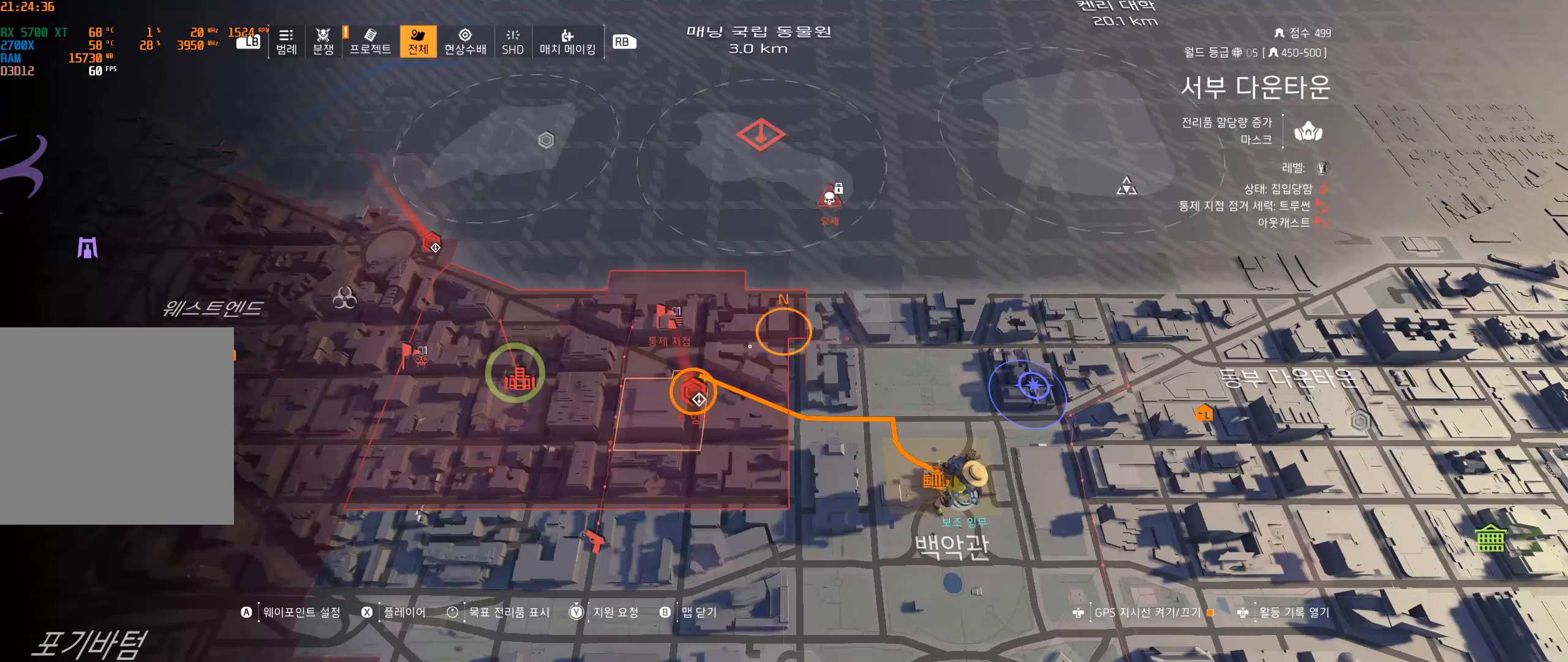
{"buttons": [], "left_stick": "center", "events": [[117, "left_stick", "down"], [367, "left_stick", "center"]]}
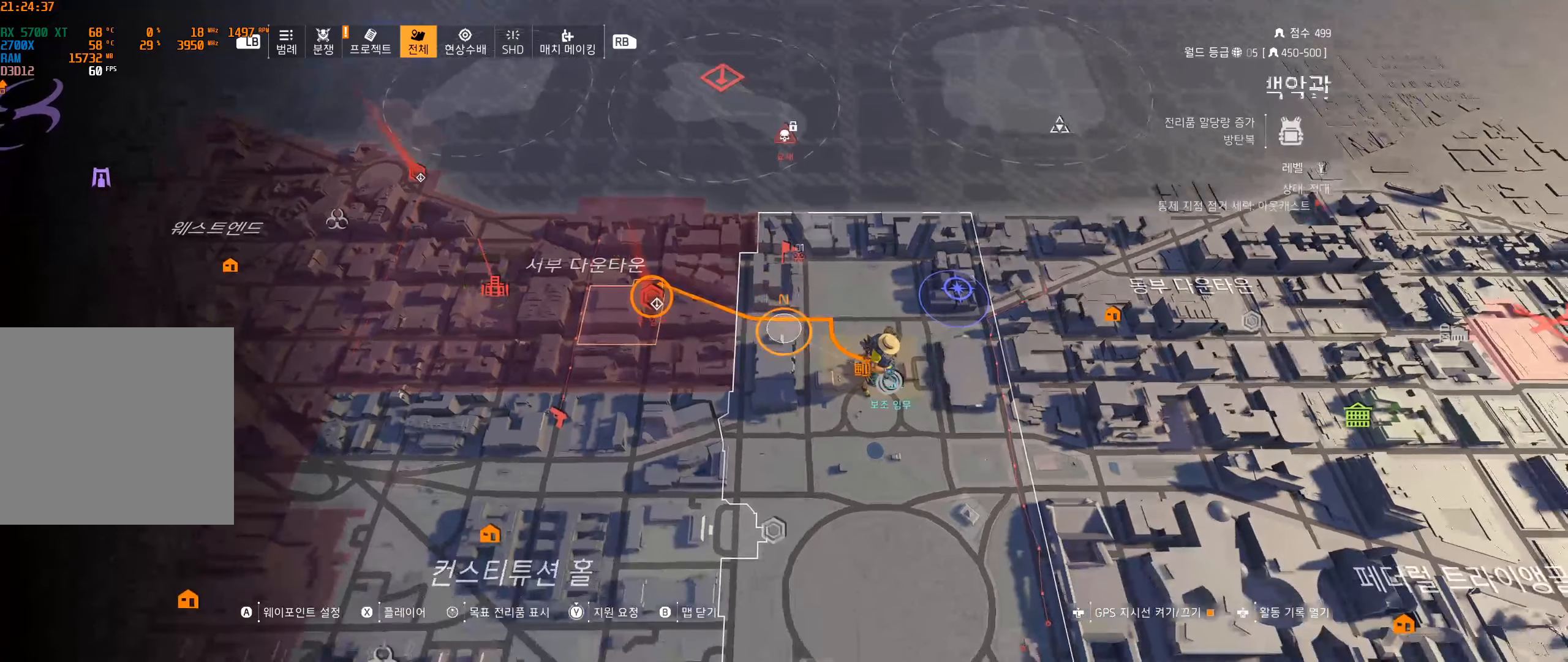
{"buttons": [], "left_stick": "center", "events": []}
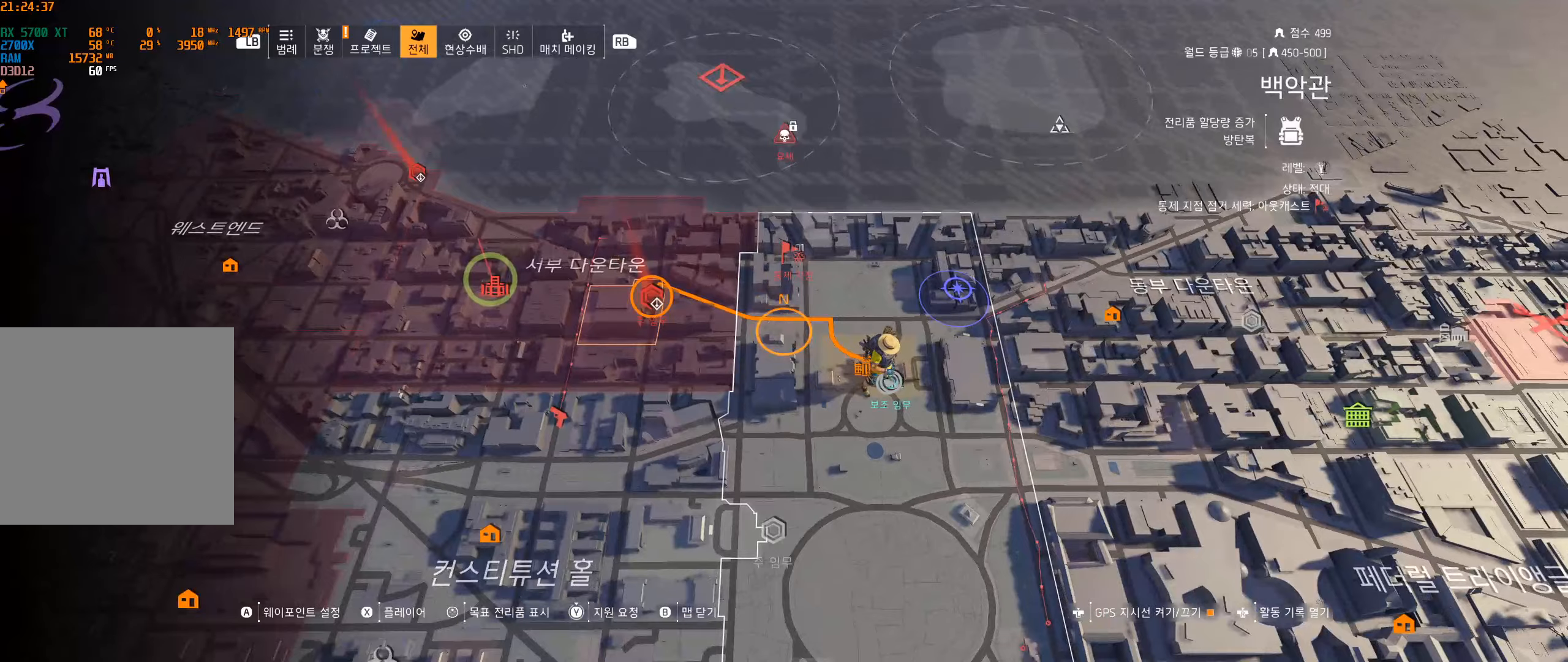
{"buttons": [], "left_stick": "center", "events": [[16, "left_stick", "left"], [333, "left_stick", "center"]]}
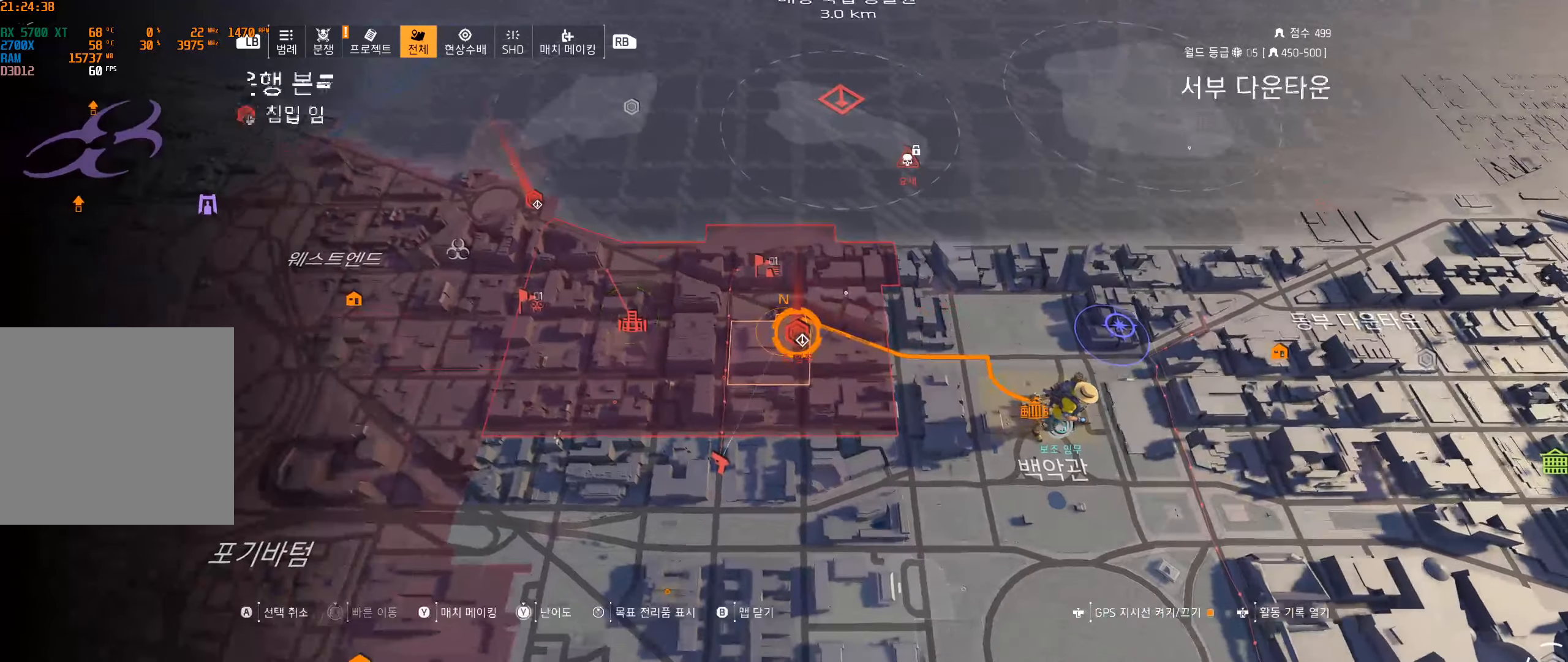
{"buttons": [], "left_stick": "center", "events": [[316, "left_stick", "down"], [416, "left_stick", "center"]]}
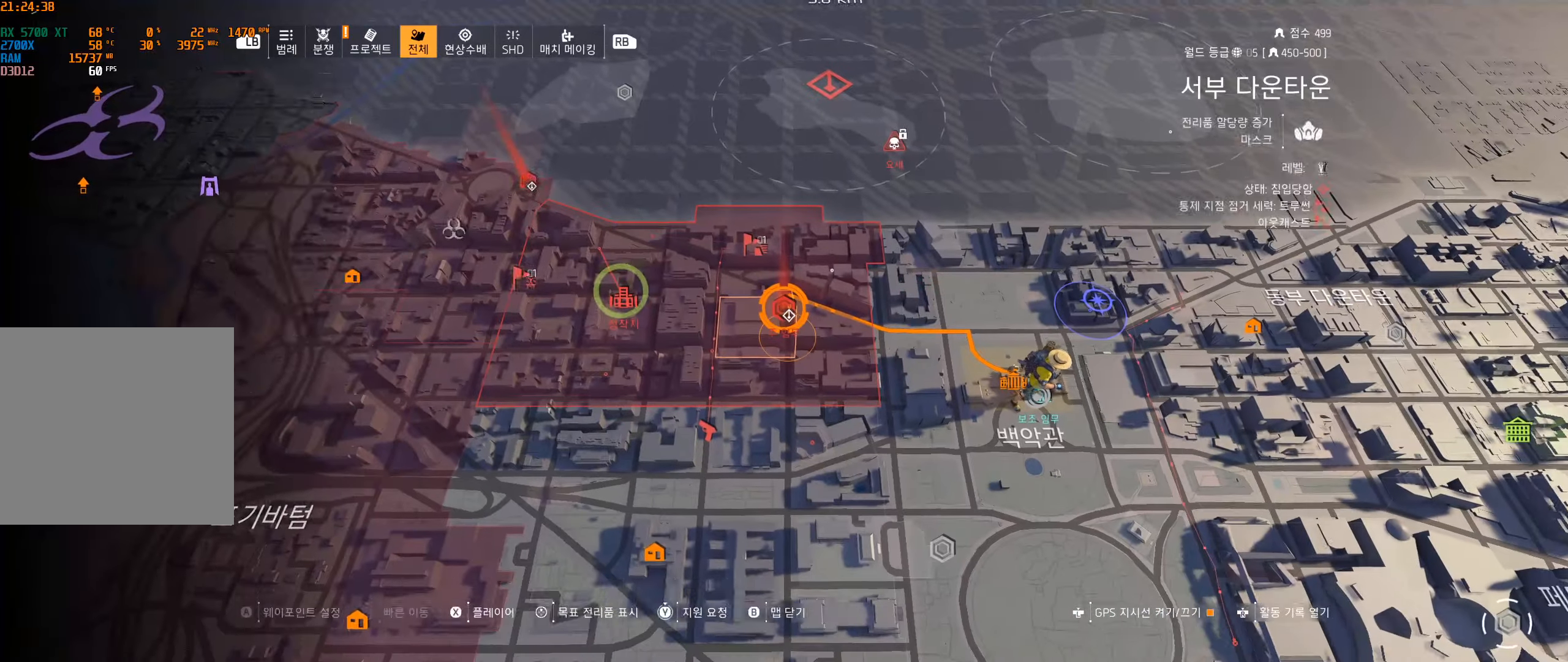
{"buttons": [], "left_stick": "center", "events": []}
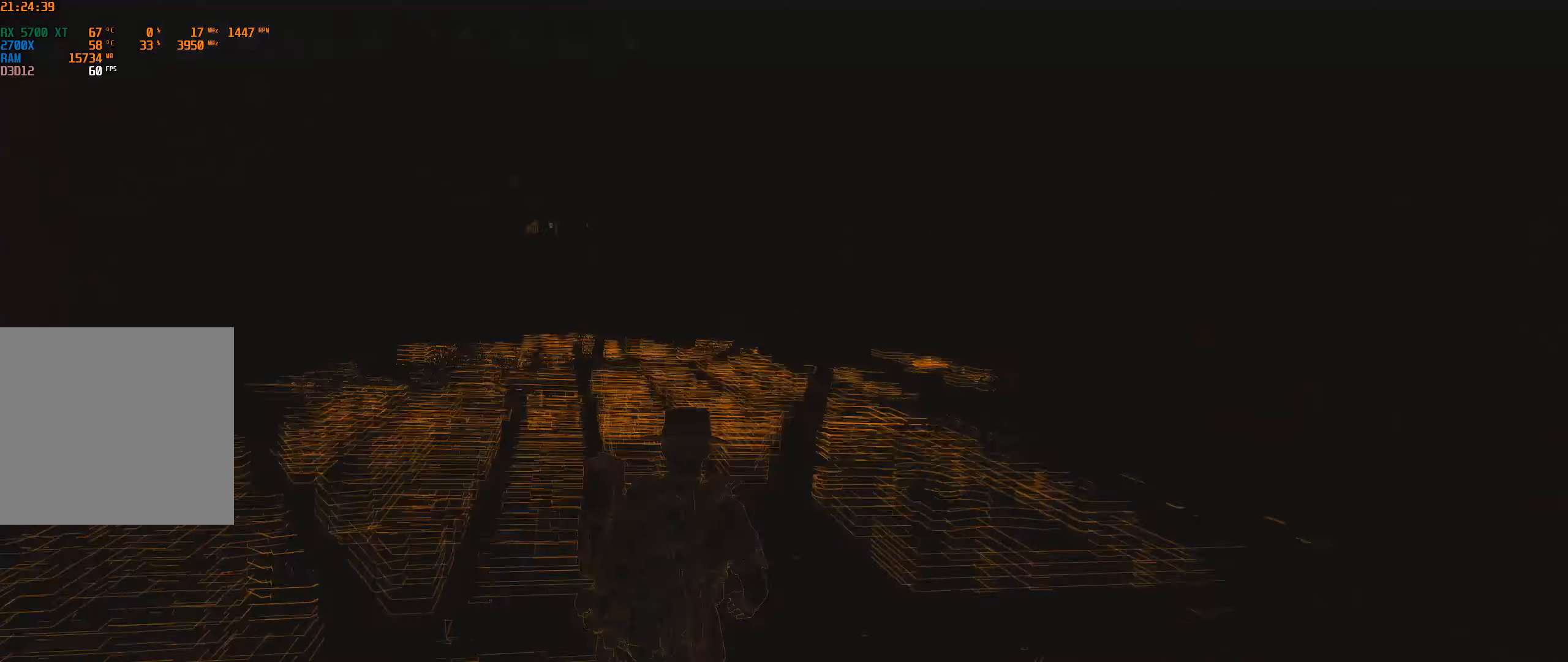
{"buttons": [], "left_stick": "center", "events": []}
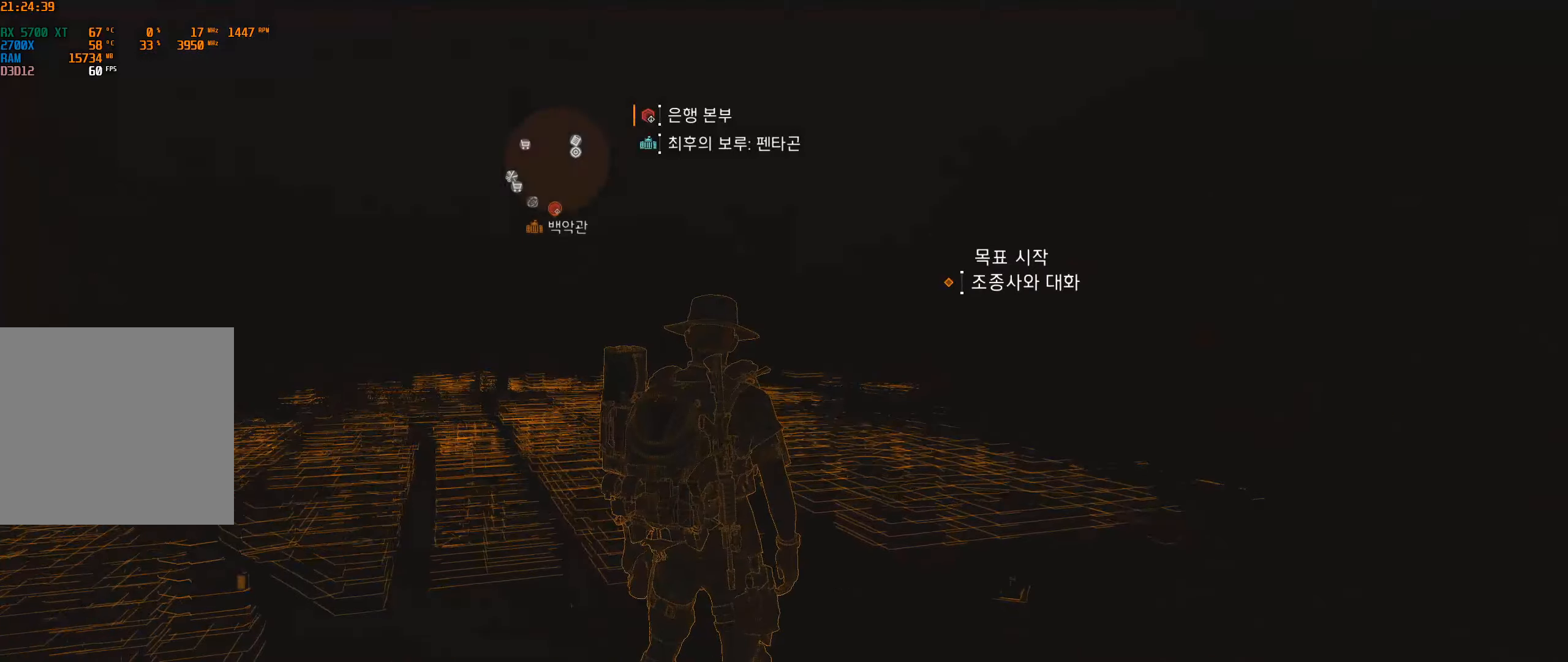
{"buttons": [], "left_stick": "center", "events": []}
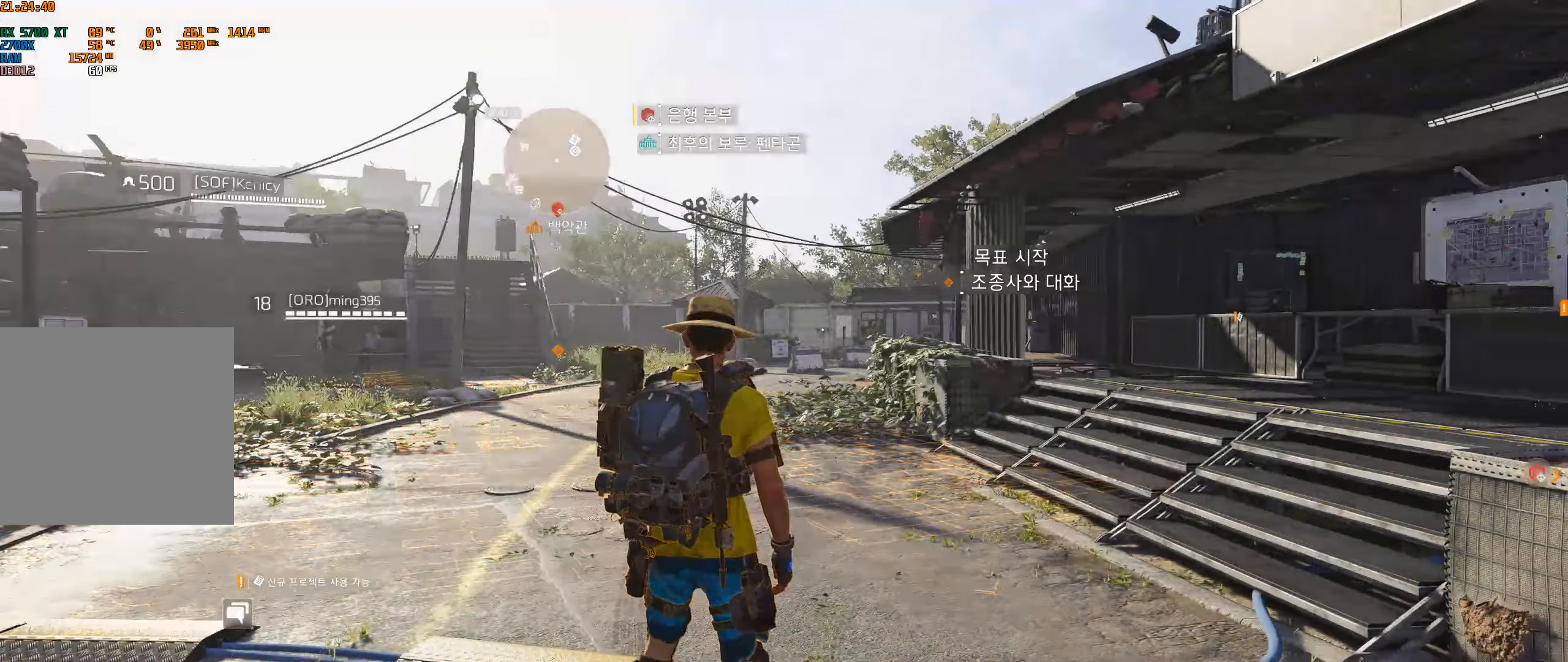
{"buttons": [], "left_stick": "center", "events": []}
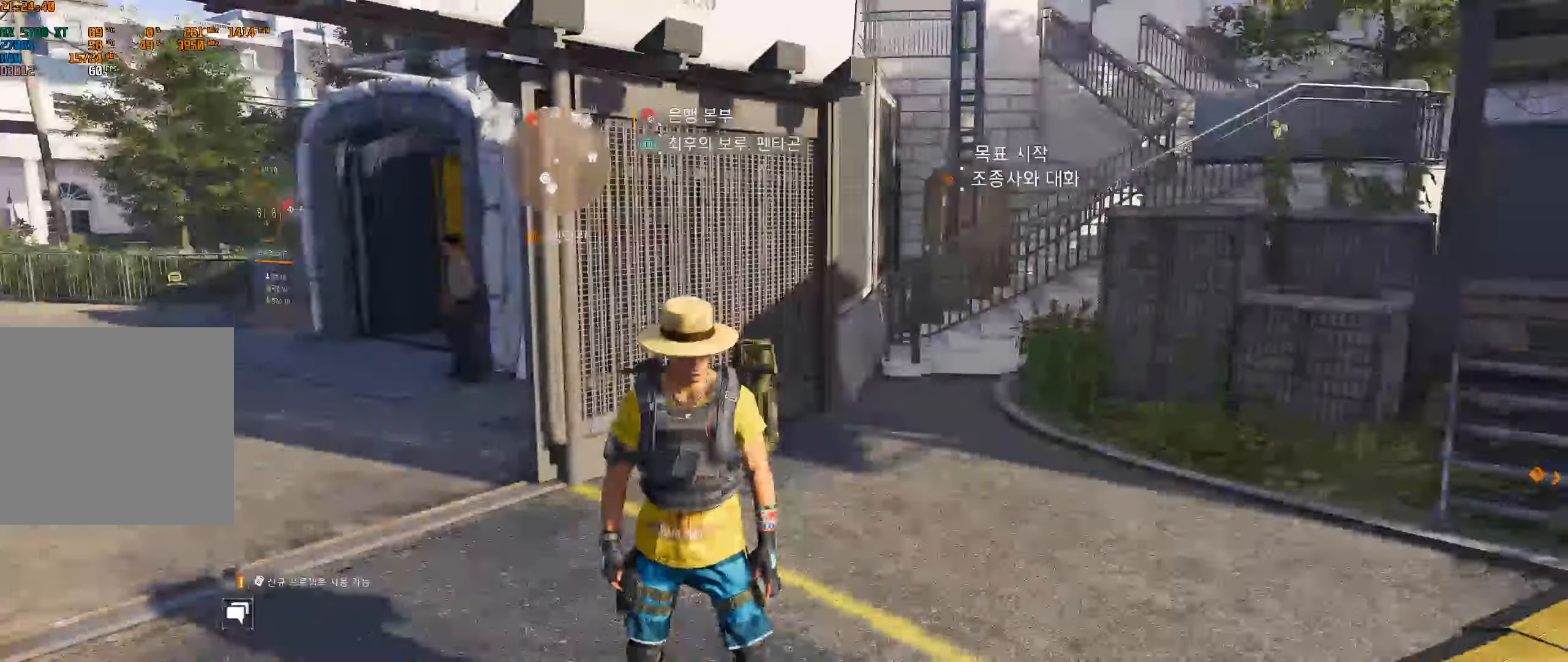
{"buttons": [], "left_stick": "center", "events": []}
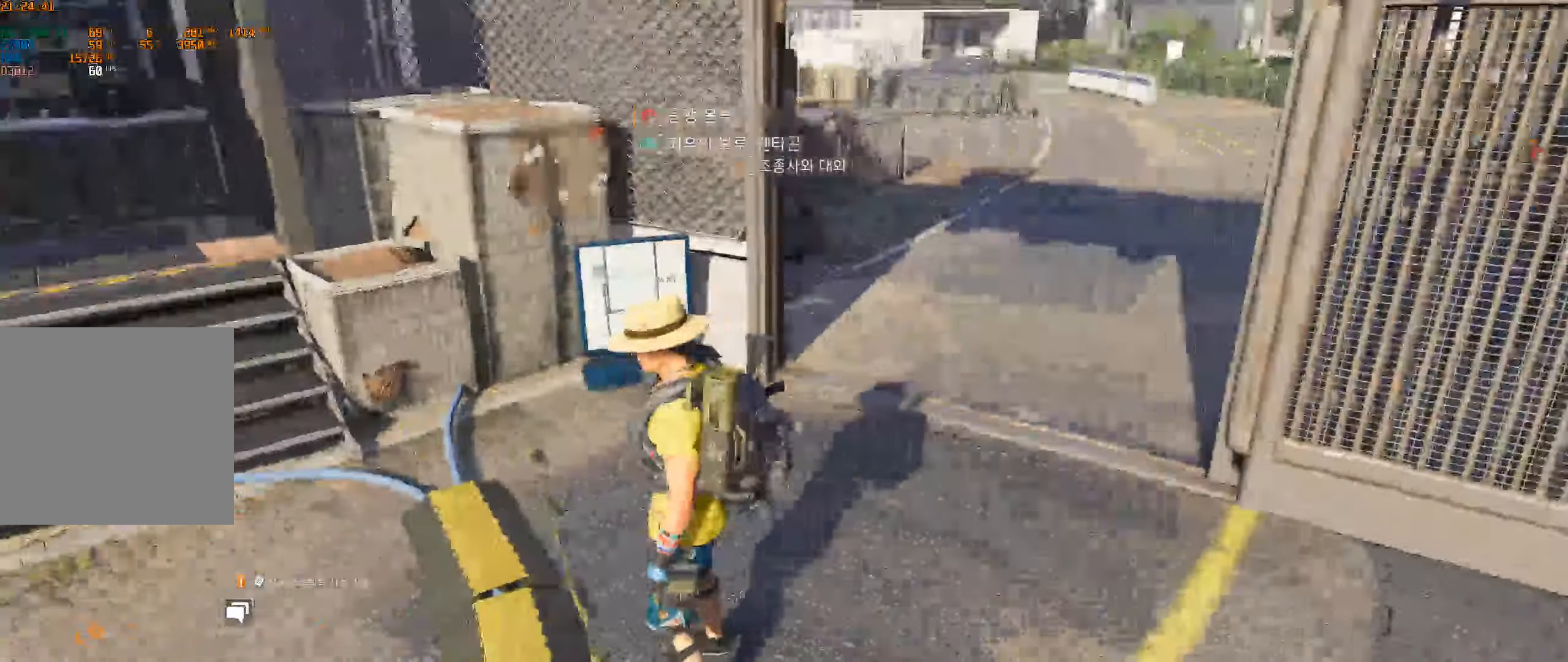
{"buttons": [], "left_stick": "center", "events": [[33, "SELECT", "down"], [83, "SELECT", "up"], [133, "SELECT", "down"], [183, "SELECT", "up"]]}
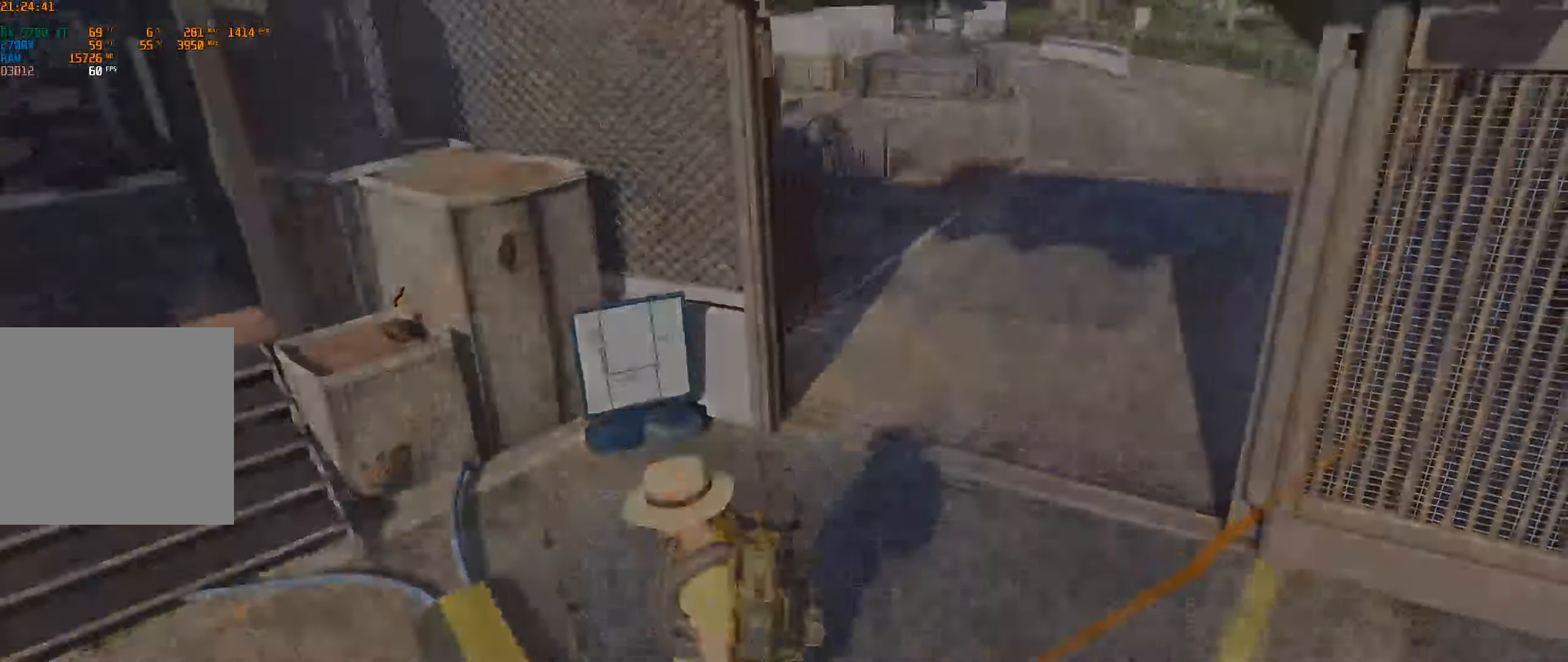
{"buttons": [], "left_stick": "center", "events": []}
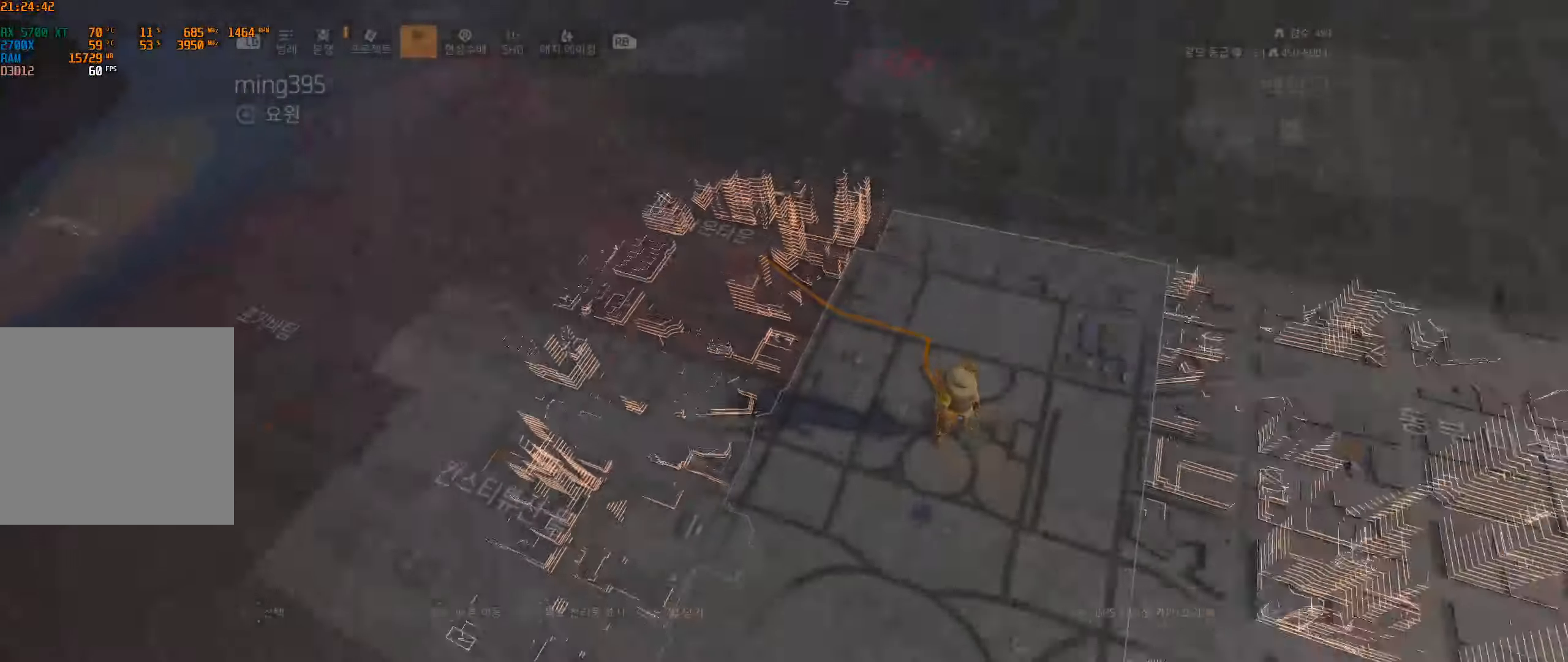
{"buttons": [], "left_stick": "right", "events": [[116, "left_stick", "right"]]}